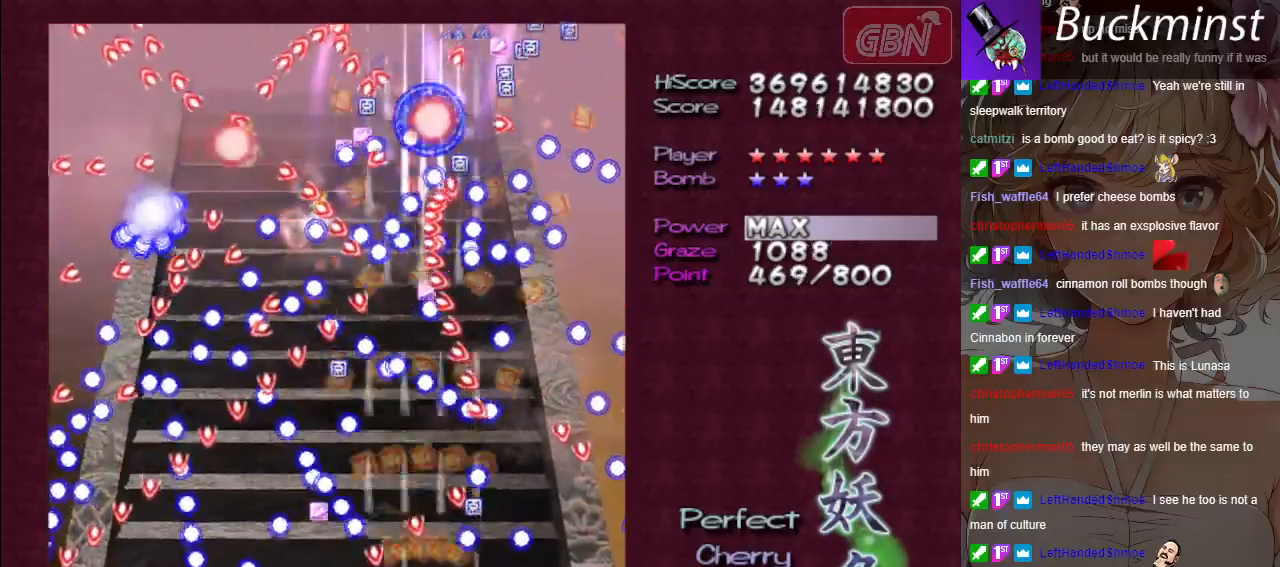
Gameplay with a controller (Xbox layout); each line is a JSON object with the inputs held at the frame after it. "events" lists button and stick changes between this image and that frame as [ms after this image, input, new state], when the widget could be followed in between. Not read: right_stick.
{"buttons": ["A"], "left_stick": "center", "events": [[17, "left_stick", "center"], [200, "left_stick", "left"], [333, "left_stick", "center"]]}
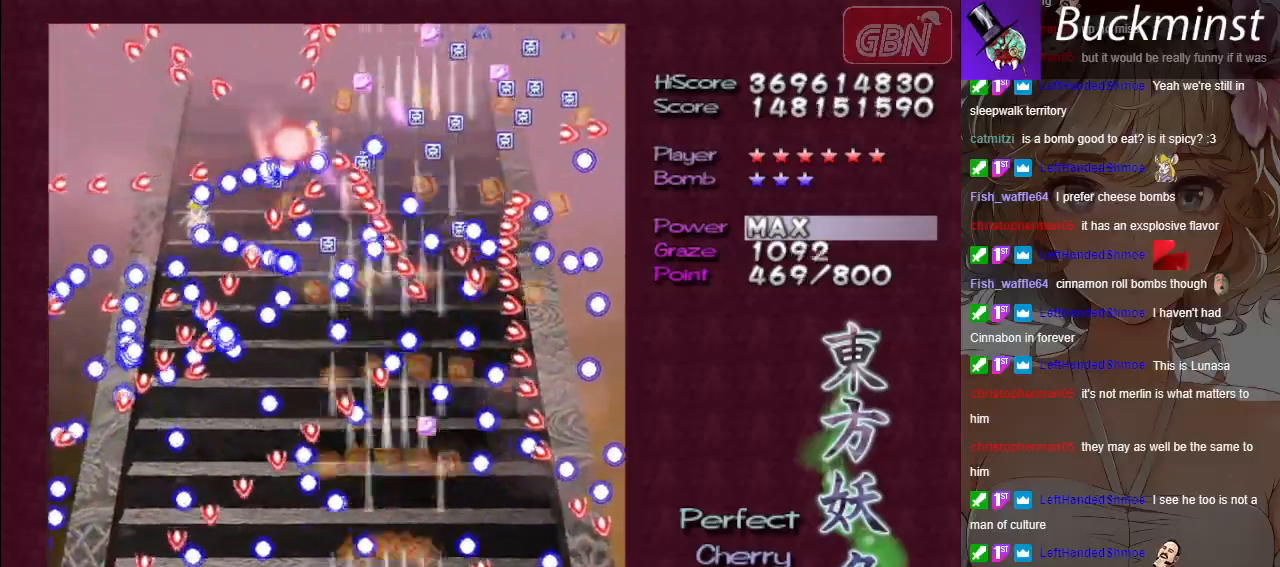
{"buttons": ["A"], "left_stick": "left", "events": [[133, "left_stick", "left"], [217, "left_stick", "center"], [500, "left_stick", "left"]]}
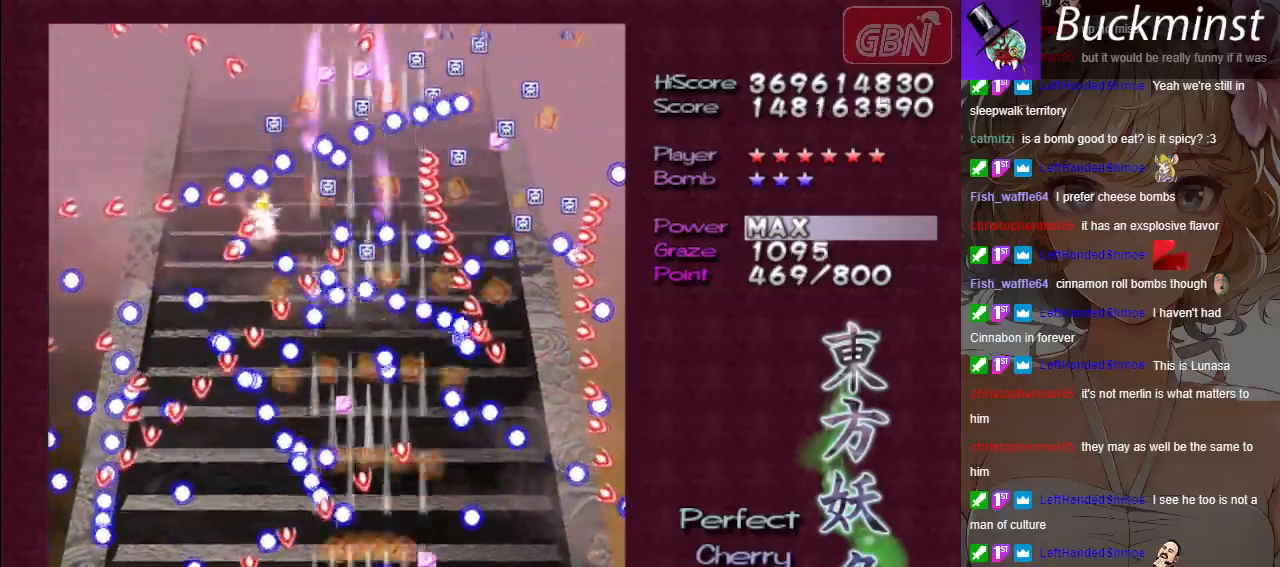
{"buttons": ["A"], "left_stick": "center", "events": [[100, "left_stick", "center"], [267, "left_stick", "left"], [367, "left_stick", "center"]]}
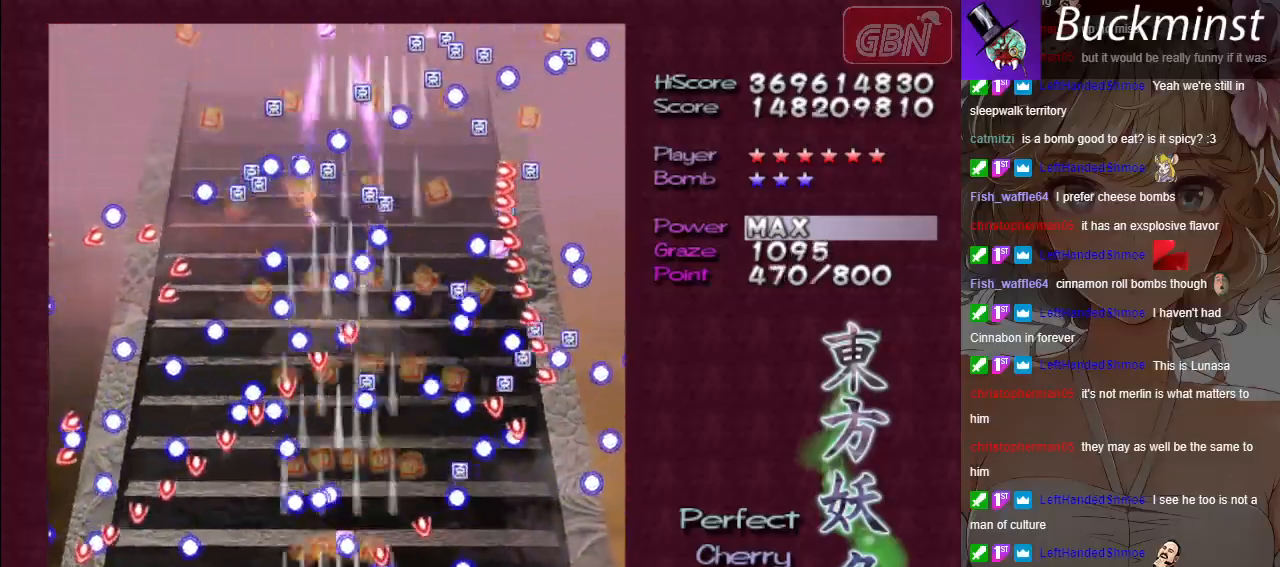
{"buttons": ["A"], "left_stick": "left", "events": [[217, "left_stick", "left"], [283, "left_stick", "center"], [483, "left_stick", "left"]]}
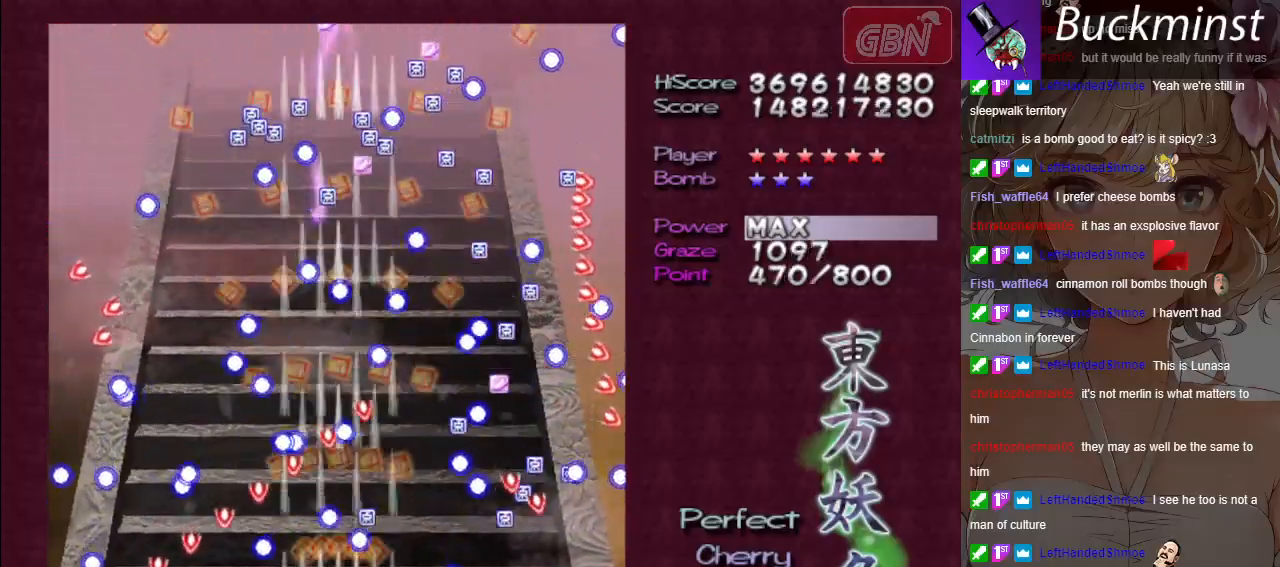
{"buttons": ["A"], "left_stick": "center", "events": [[117, "left_stick", "center"]]}
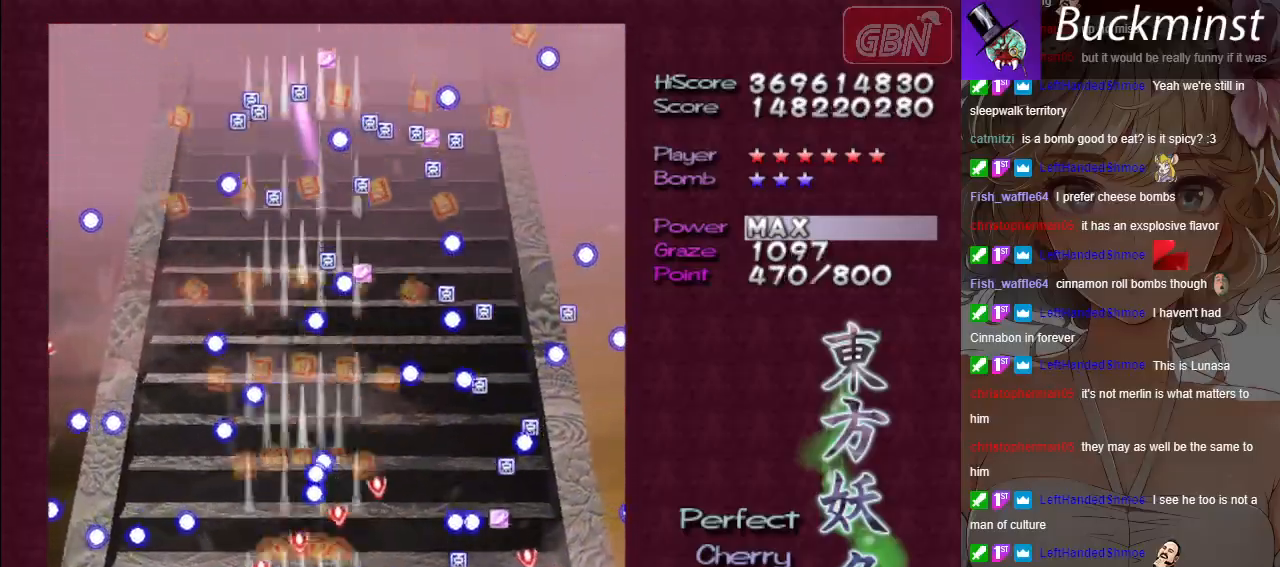
{"buttons": ["A", "X"], "left_stick": "center", "events": [[283, "left_stick", "right"], [367, "left_stick", "center"], [383, "X", "down"]]}
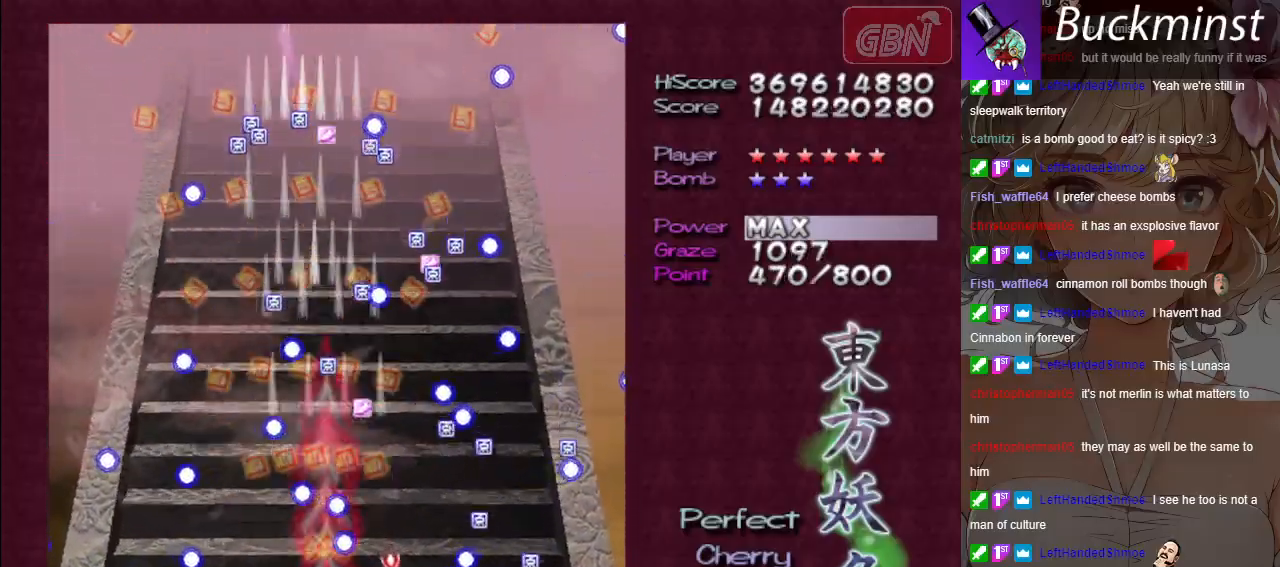
{"buttons": ["A", "X"], "left_stick": "up-left", "events": [[50, "left_stick", "right"], [200, "left_stick", "up"], [283, "left_stick", "up-left"]]}
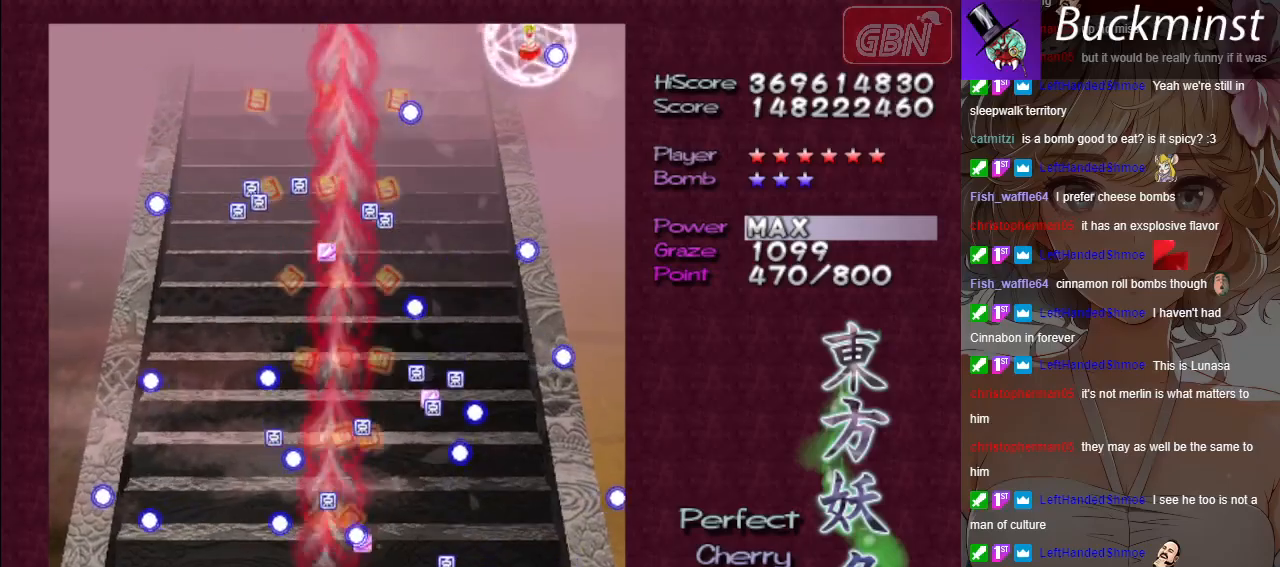
{"buttons": ["A", "X"], "left_stick": "up-right", "events": [[83, "left_stick", "up"], [317, "left_stick", "up-right"]]}
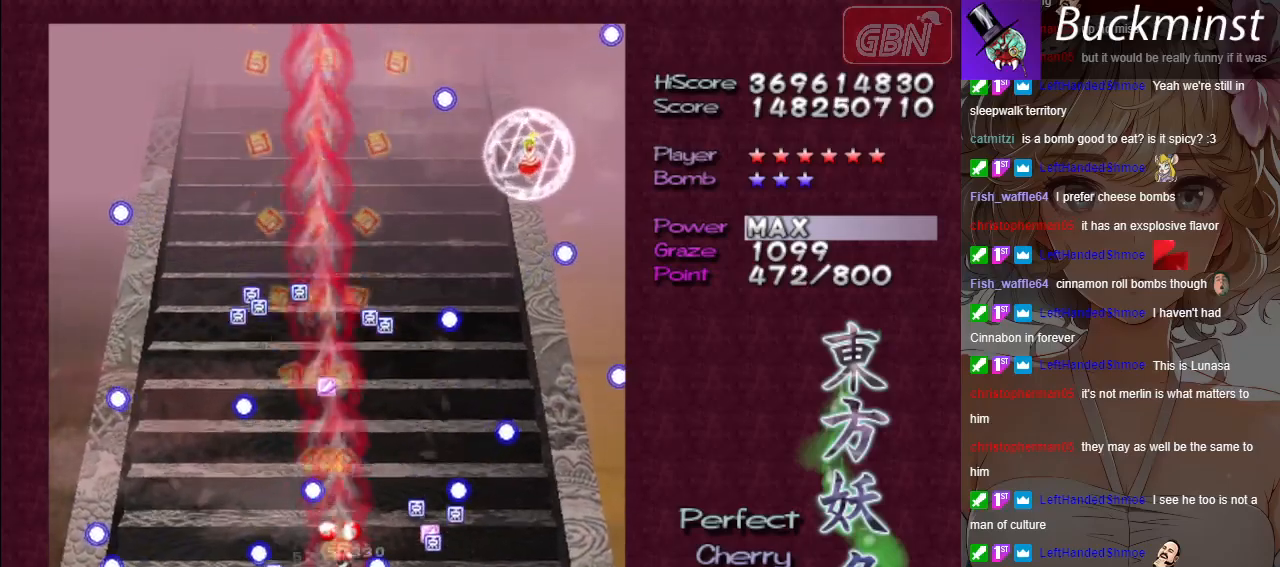
{"buttons": ["A"], "left_stick": "up", "events": [[83, "left_stick", "right"], [217, "left_stick", "up-right"], [300, "X", "up"], [383, "left_stick", "up"]]}
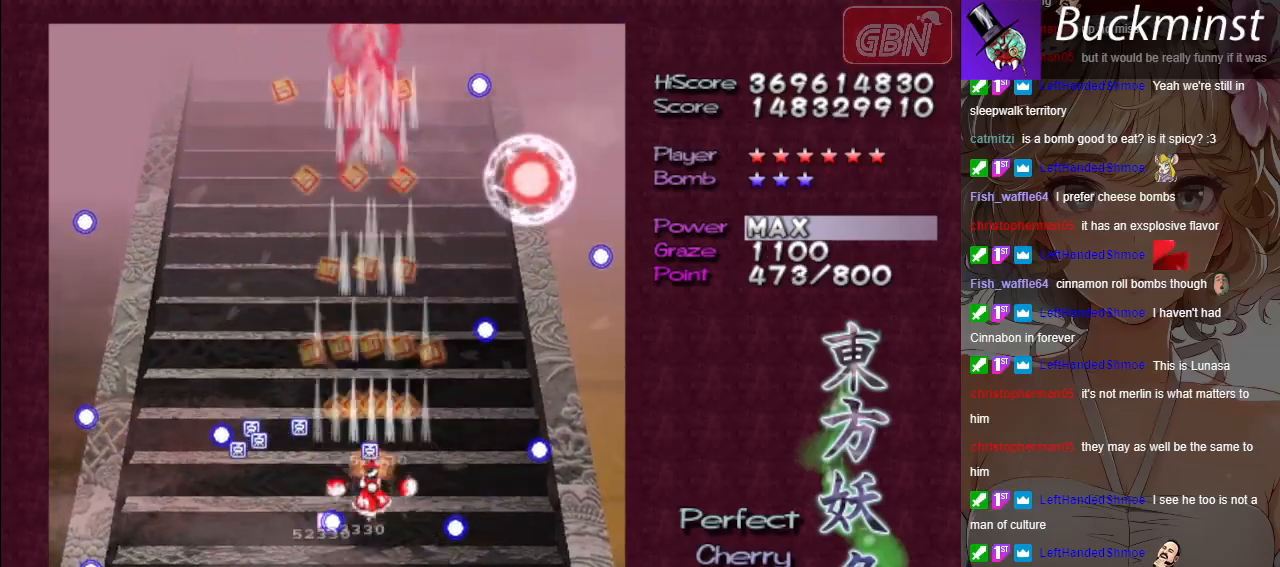
{"buttons": ["A"], "left_stick": "right", "events": [[17, "left_stick", "up-left"], [300, "left_stick", "down-left"], [433, "left_stick", "right"]]}
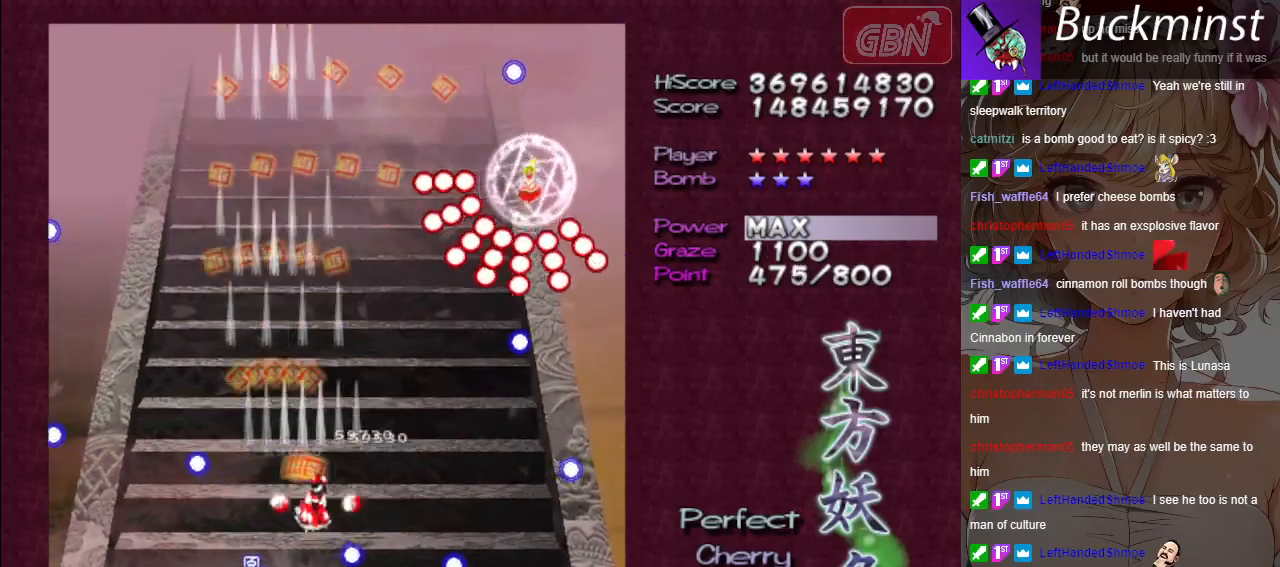
{"buttons": ["A"], "left_stick": "right", "events": []}
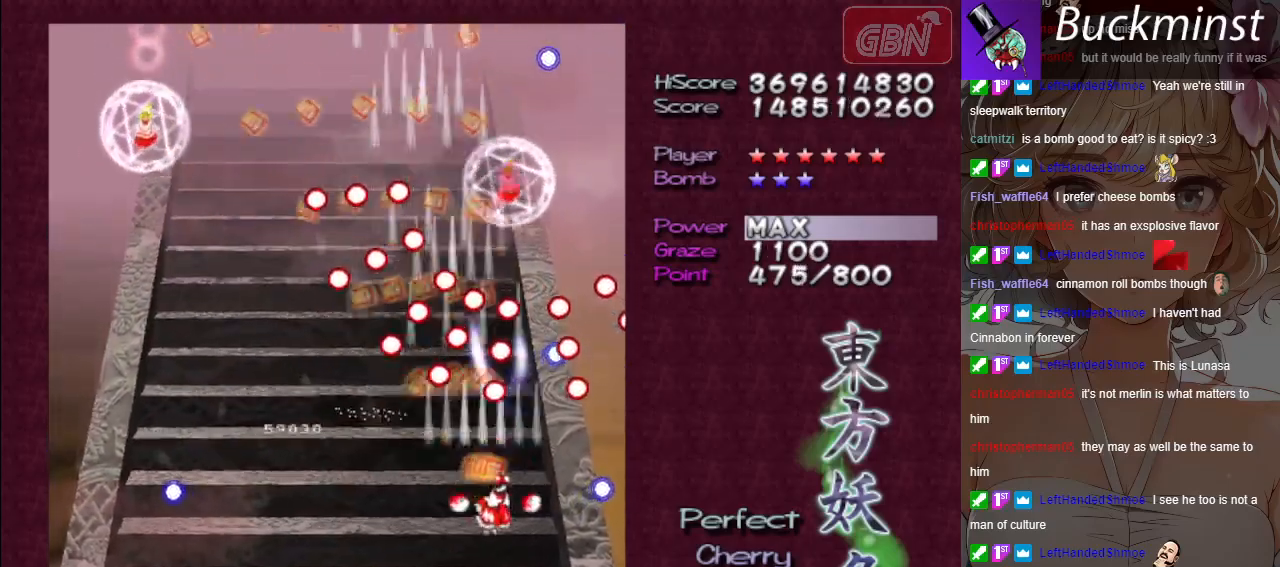
{"buttons": ["A"], "left_stick": "down-left", "events": [[17, "X", "down"], [100, "left_stick", "down"], [150, "left_stick", "down-left"], [333, "X", "up"]]}
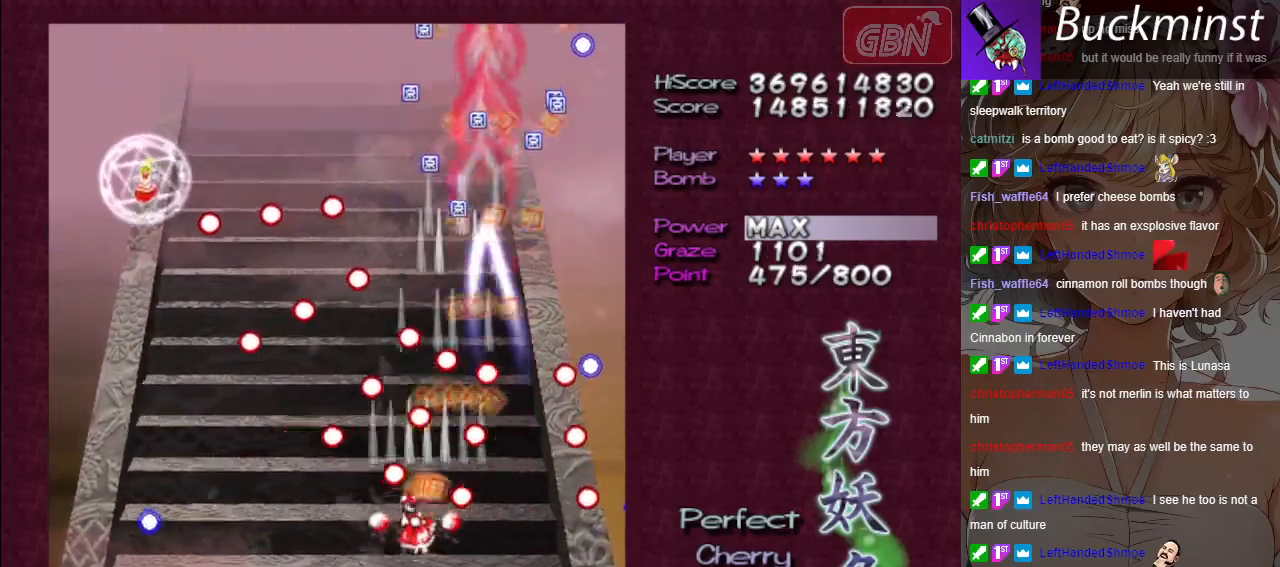
{"buttons": ["A"], "left_stick": "down-left", "events": []}
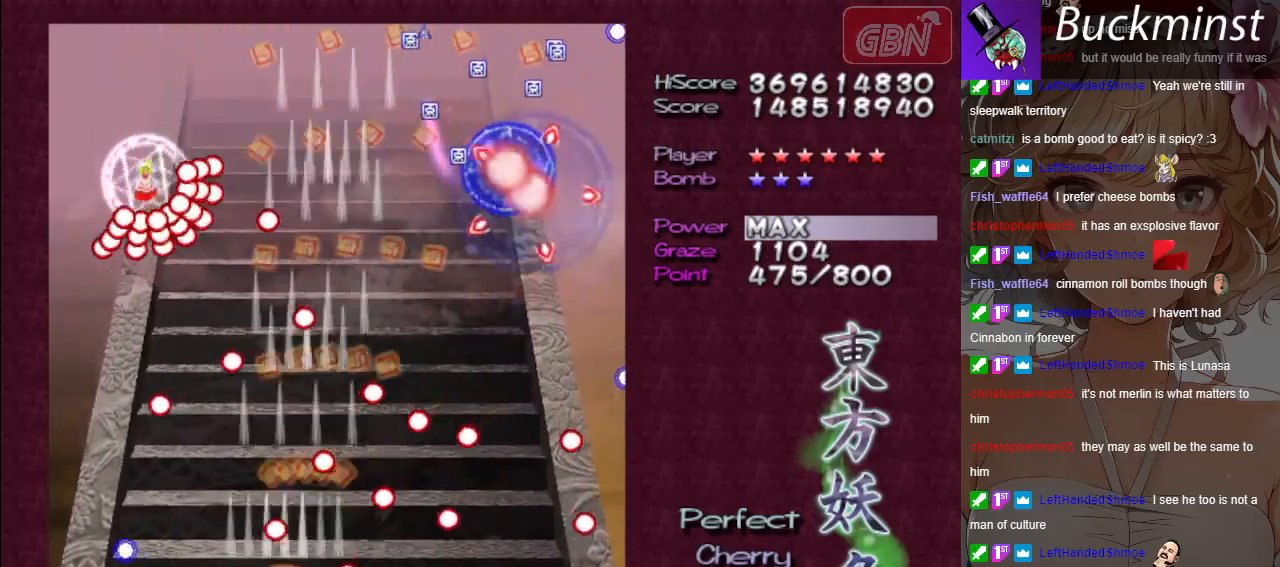
{"buttons": ["A"], "left_stick": "down-left", "events": []}
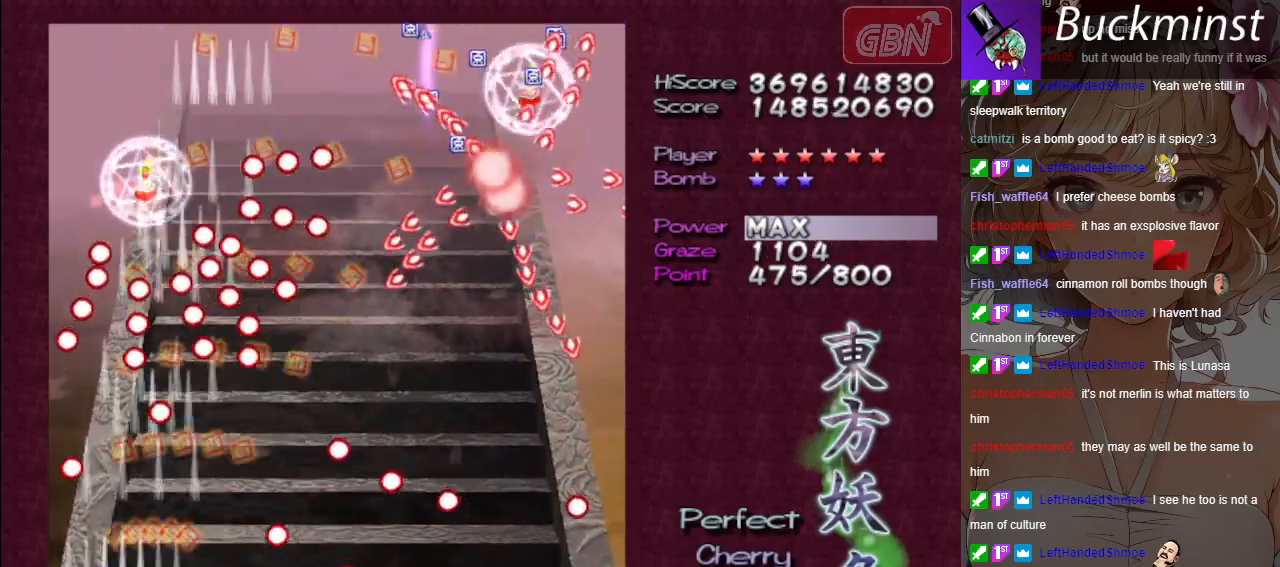
{"buttons": ["A", "X"], "left_stick": "up-right", "events": [[17, "left_stick", "center"], [100, "X", "down"], [283, "left_stick", "up"], [367, "left_stick", "up-right"]]}
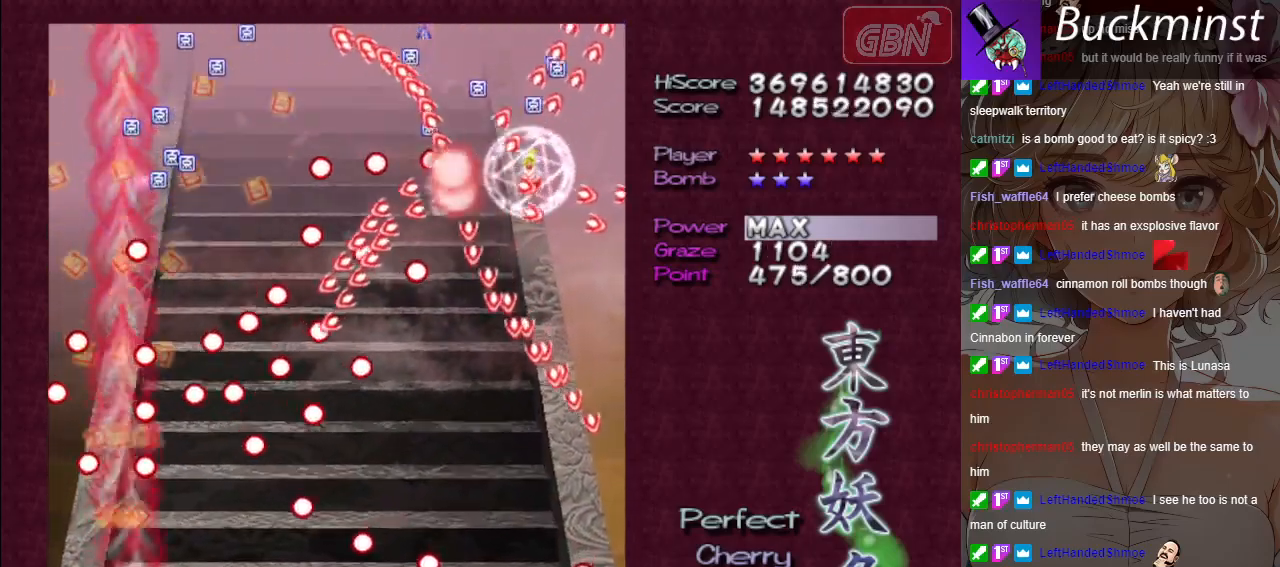
{"buttons": ["A"], "left_stick": "down-right", "events": [[317, "left_stick", "right"], [483, "X", "up"], [483, "left_stick", "down-right"]]}
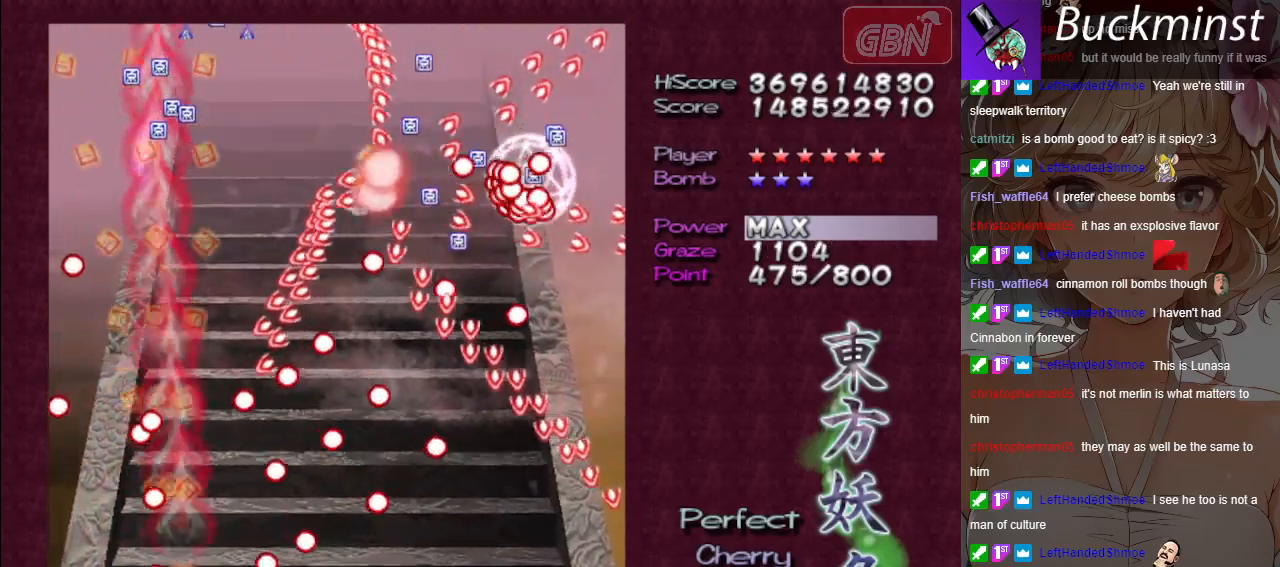
{"buttons": ["A", "X"], "left_stick": "up-right", "events": [[283, "X", "down"], [300, "left_stick", "up"], [500, "left_stick", "up-right"]]}
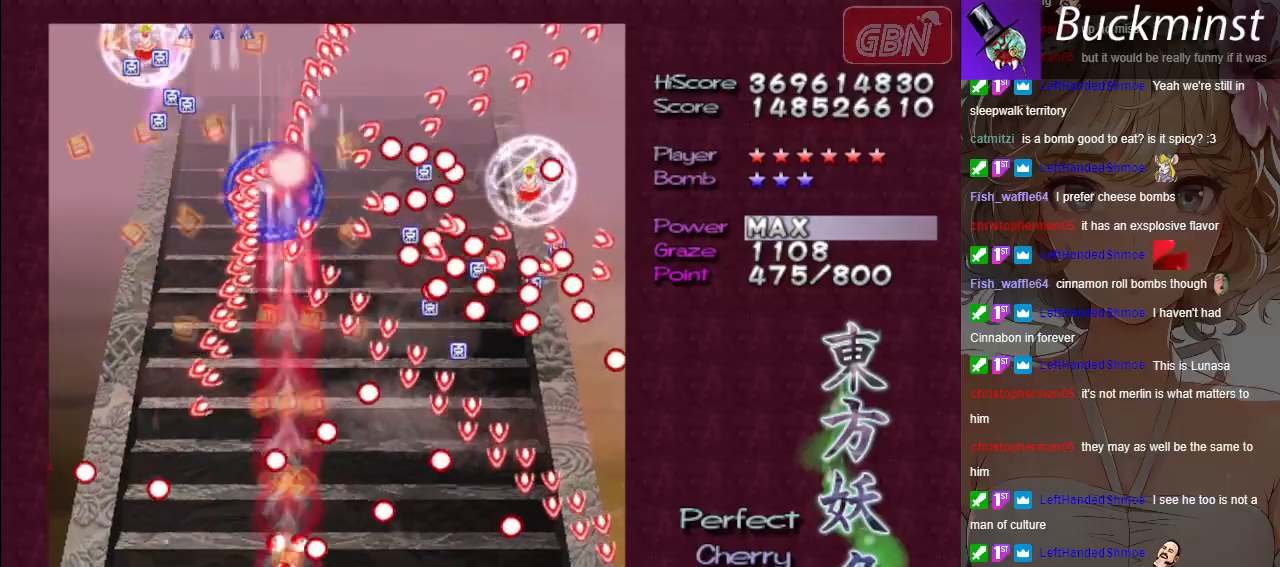
{"buttons": ["A"], "left_stick": "center", "events": [[17, "left_stick", "right"], [100, "left_stick", "down-left"], [250, "left_stick", "down-right"], [433, "left_stick", "center"], [500, "X", "up"]]}
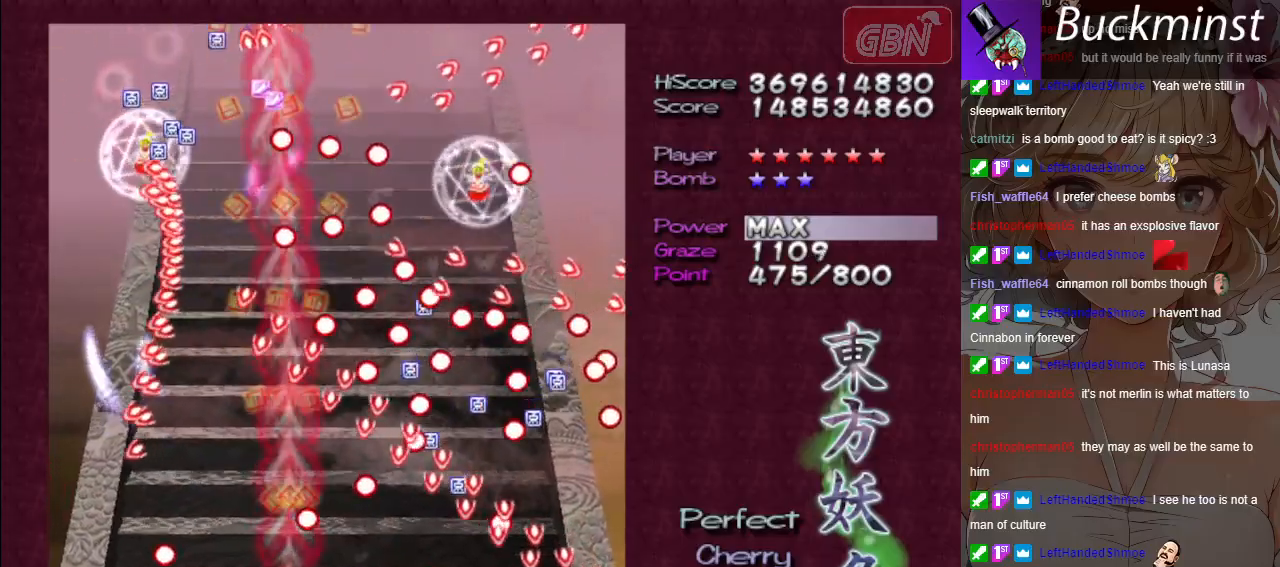
{"buttons": ["A"], "left_stick": "center", "events": [[217, "left_stick", "down"], [333, "left_stick", "down-left"], [450, "left_stick", "center"]]}
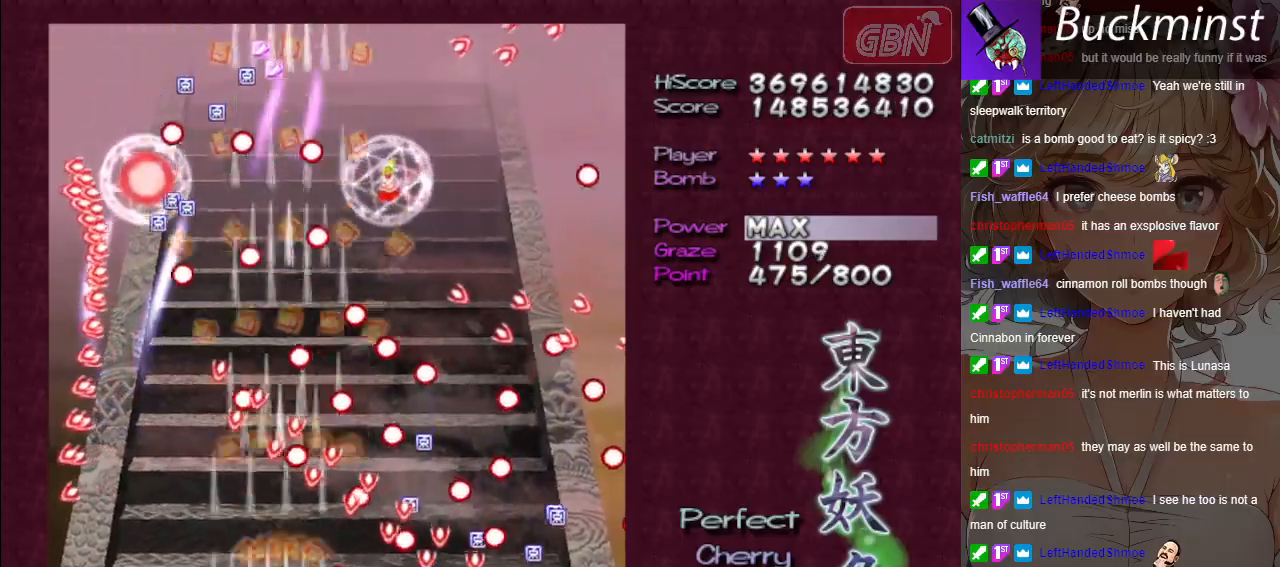
{"buttons": ["A"], "left_stick": "center", "events": [[217, "left_stick", "left"], [383, "left_stick", "center"]]}
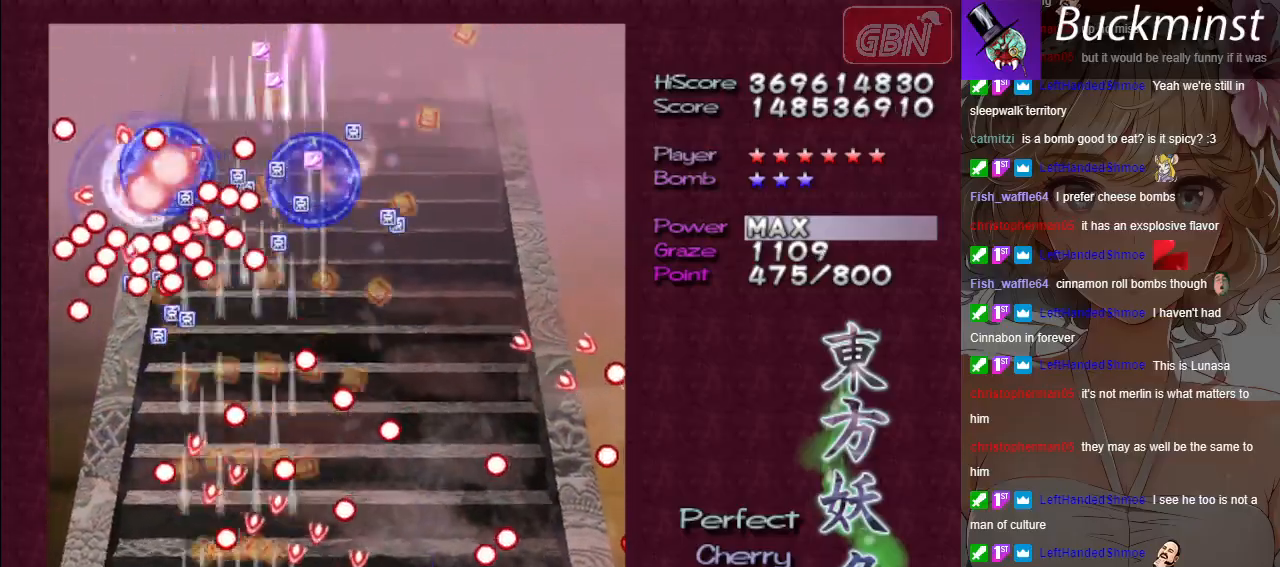
{"buttons": ["A"], "left_stick": "center", "events": [[317, "left_stick", "left"], [417, "left_stick", "center"]]}
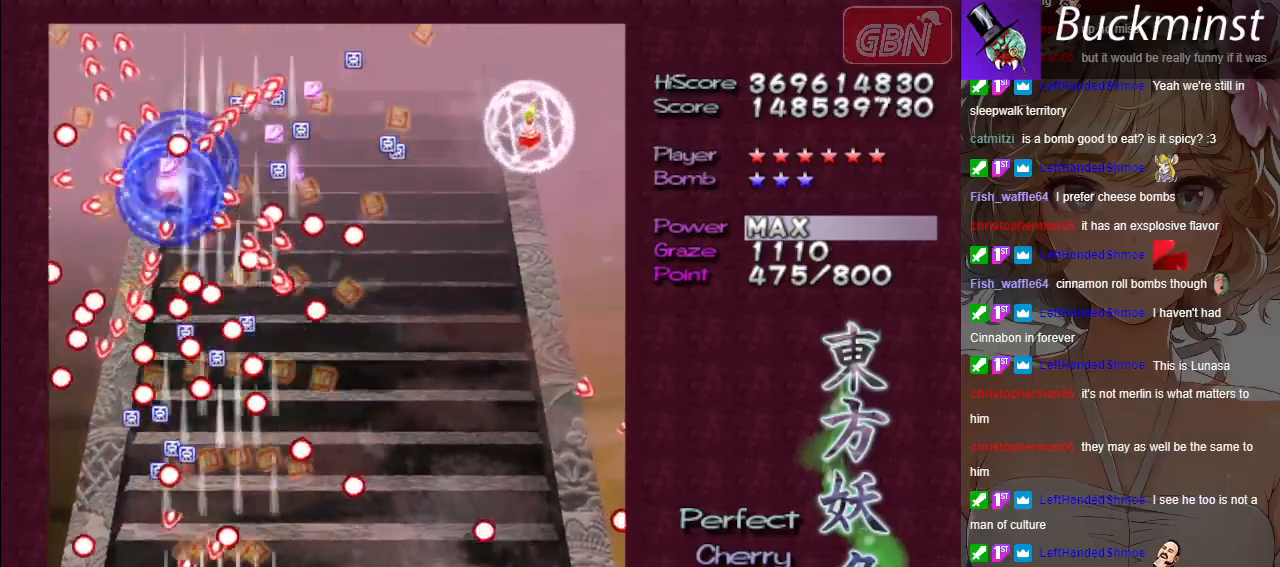
{"buttons": ["A", "X"], "left_stick": "center", "events": [[83, "left_stick", "left"], [150, "X", "down"], [217, "left_stick", "down-left"], [350, "left_stick", "center"]]}
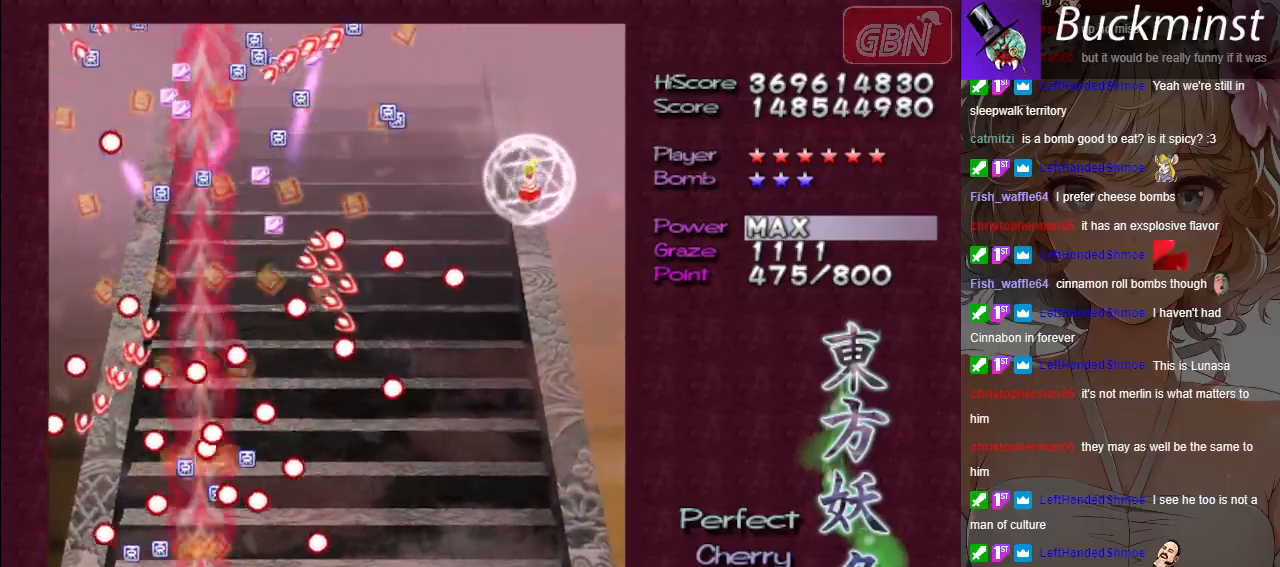
{"buttons": ["A", "X"], "left_stick": "down", "events": [[100, "left_stick", "up-left"], [200, "left_stick", "right"], [433, "left_stick", "down"]]}
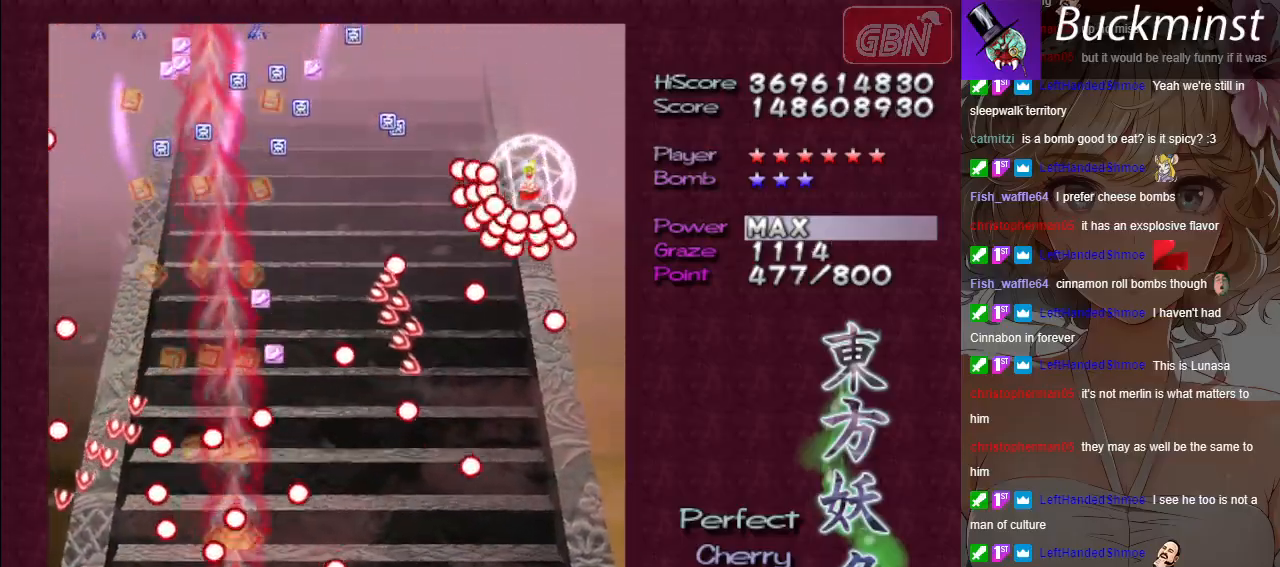
{"buttons": ["A", "X"], "left_stick": "up-left", "events": [[67, "left_stick", "center"], [267, "left_stick", "up-left"]]}
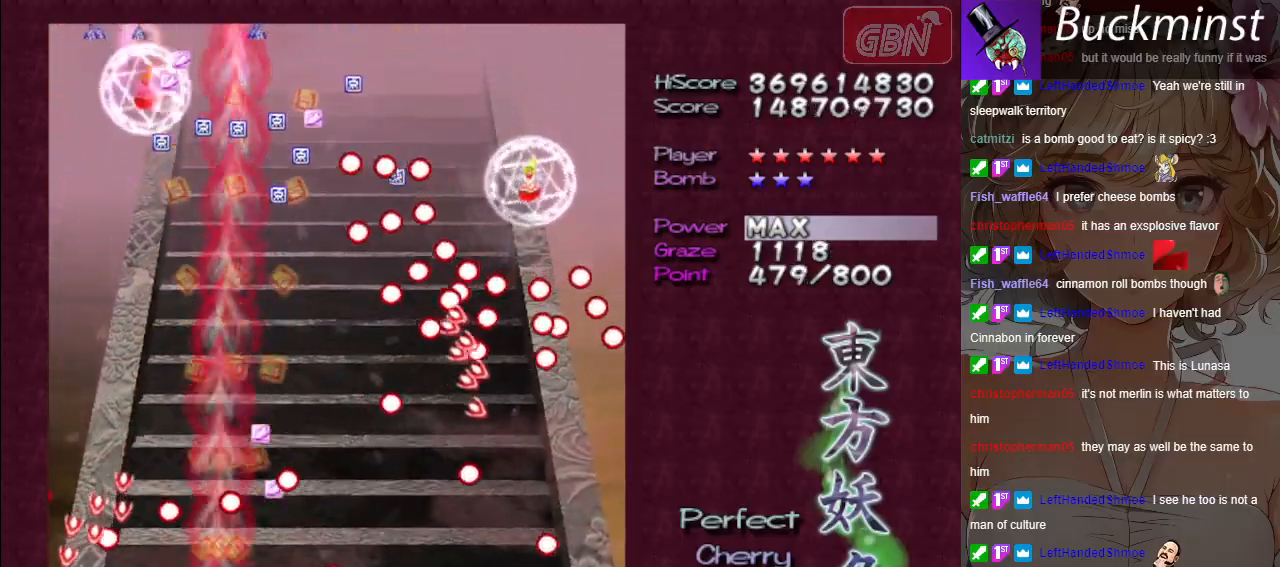
{"buttons": ["A", "X"], "left_stick": "down-left", "events": [[50, "left_stick", "up-right"], [367, "left_stick", "down-right"], [450, "left_stick", "down-left"]]}
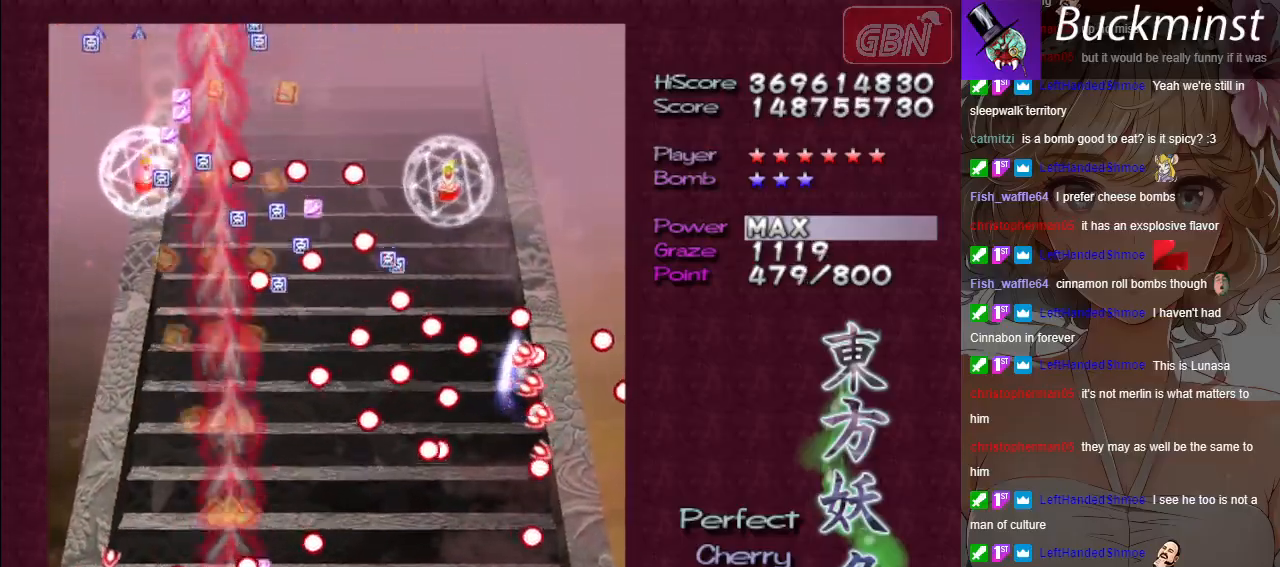
{"buttons": ["A"], "left_stick": "up", "events": [[100, "left_stick", "right"], [183, "left_stick", "center"], [317, "left_stick", "up-left"], [400, "left_stick", "up"], [433, "X", "up"]]}
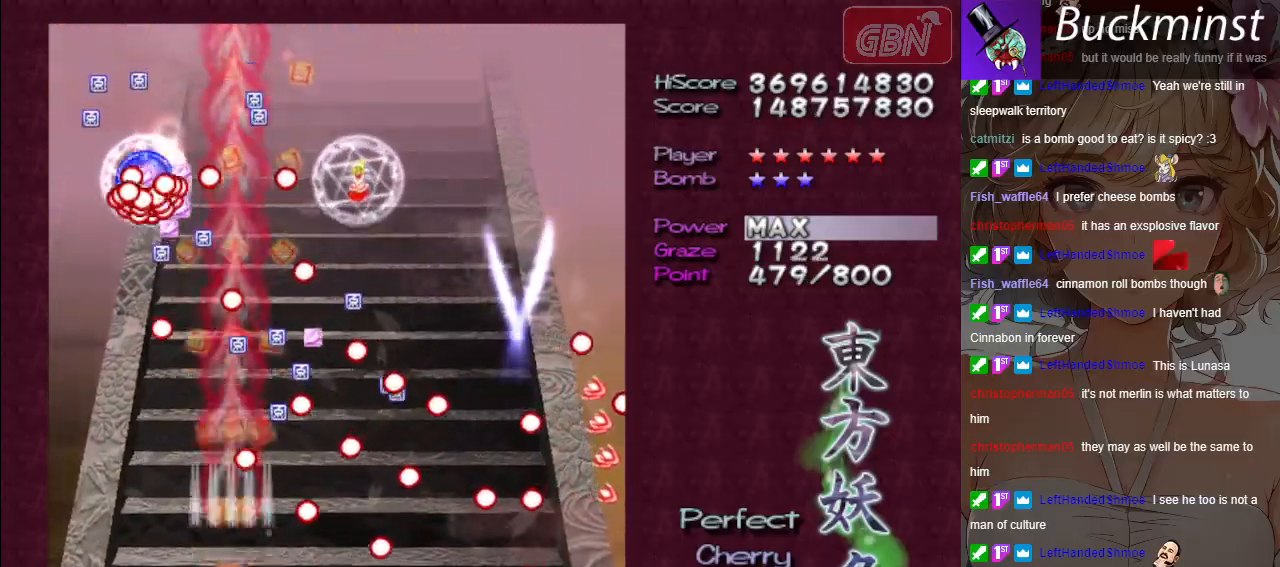
{"buttons": ["A", "X"], "left_stick": "down-right", "events": [[67, "left_stick", "left"], [133, "left_stick", "down-left"], [300, "left_stick", "down-right"], [333, "X", "down"]]}
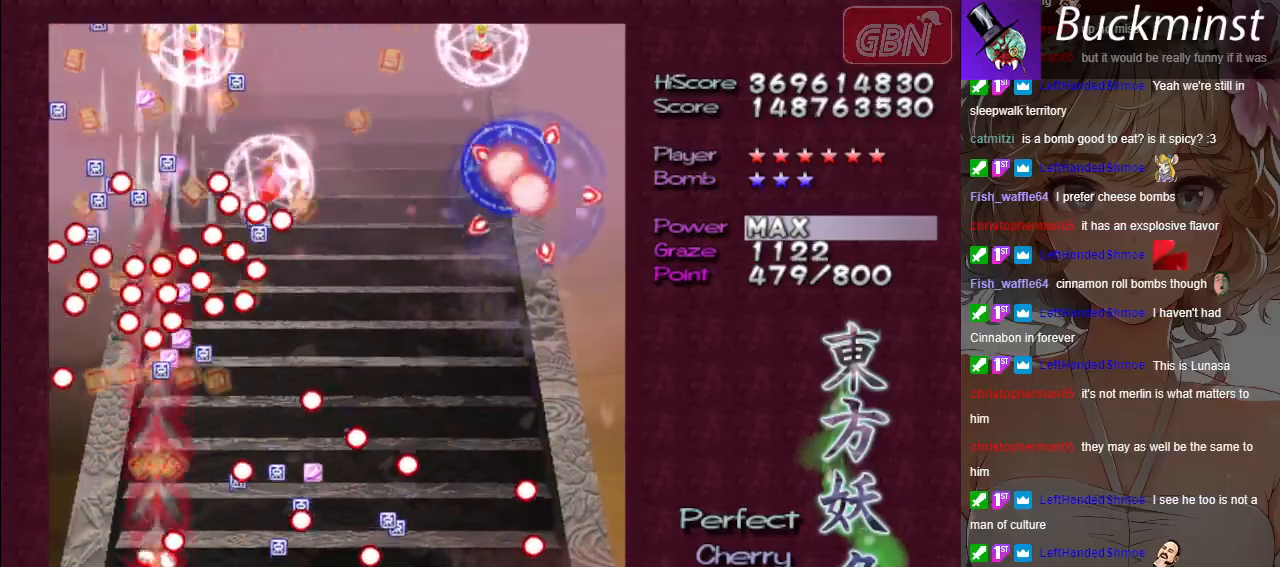
{"buttons": ["A", "X"], "left_stick": "right", "events": [[133, "left_stick", "center"], [250, "left_stick", "down"], [400, "left_stick", "center"], [467, "left_stick", "right"]]}
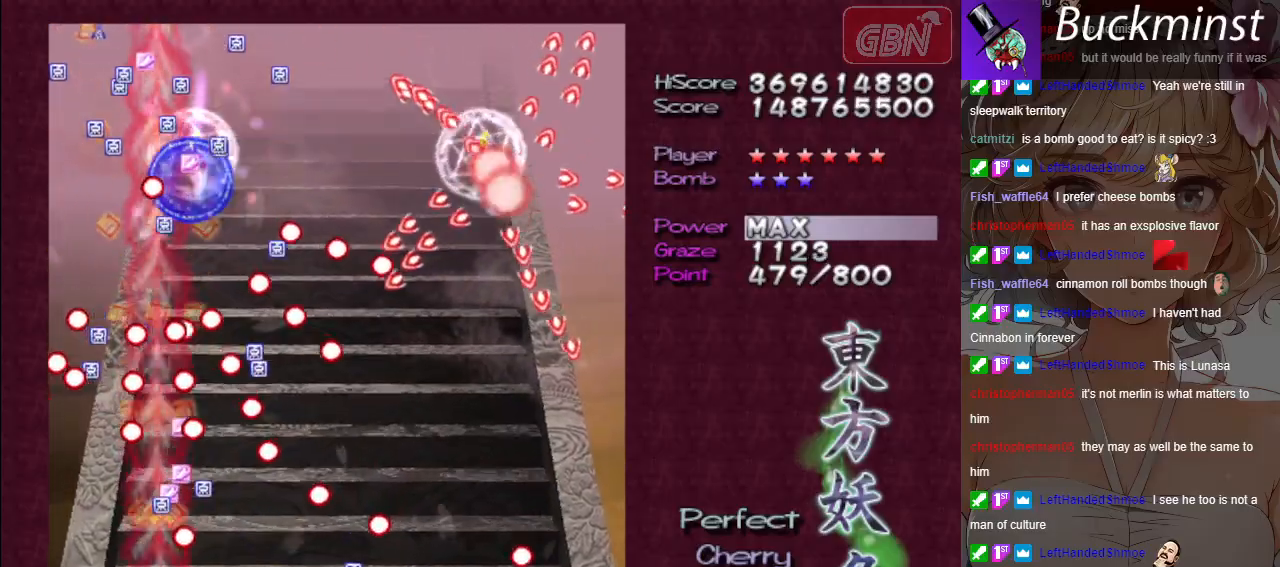
{"buttons": ["A", "X"], "left_stick": "center", "events": [[267, "left_stick", "up"], [467, "left_stick", "center"]]}
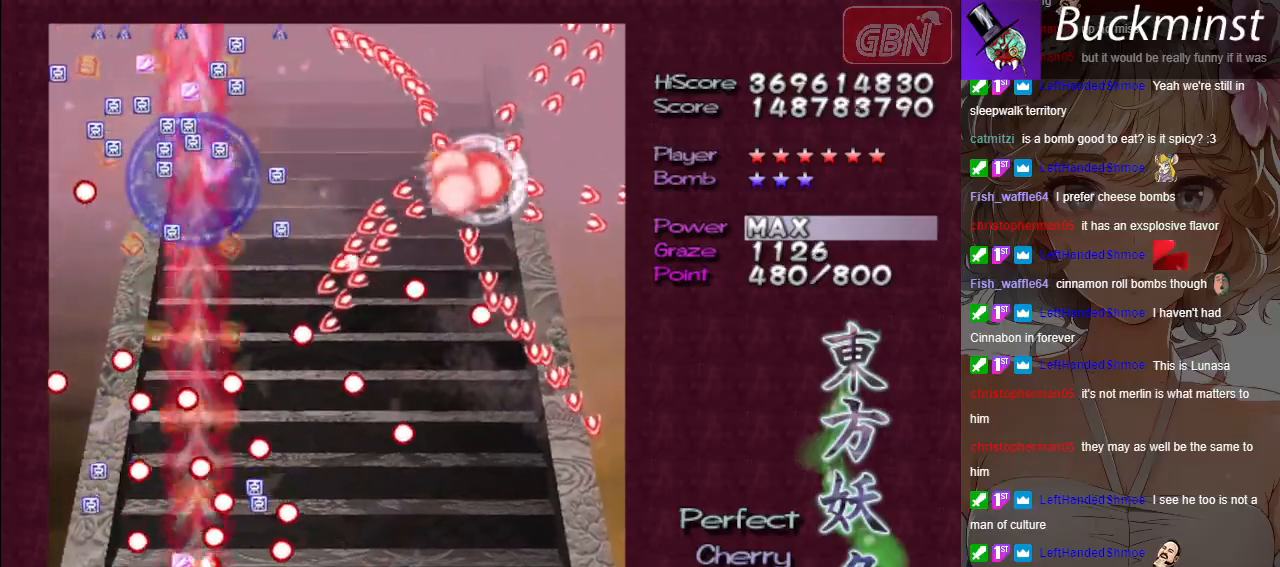
{"buttons": ["A", "X"], "left_stick": "center", "events": [[17, "left_stick", "down"], [117, "left_stick", "down-left"], [283, "left_stick", "down"], [483, "left_stick", "center"]]}